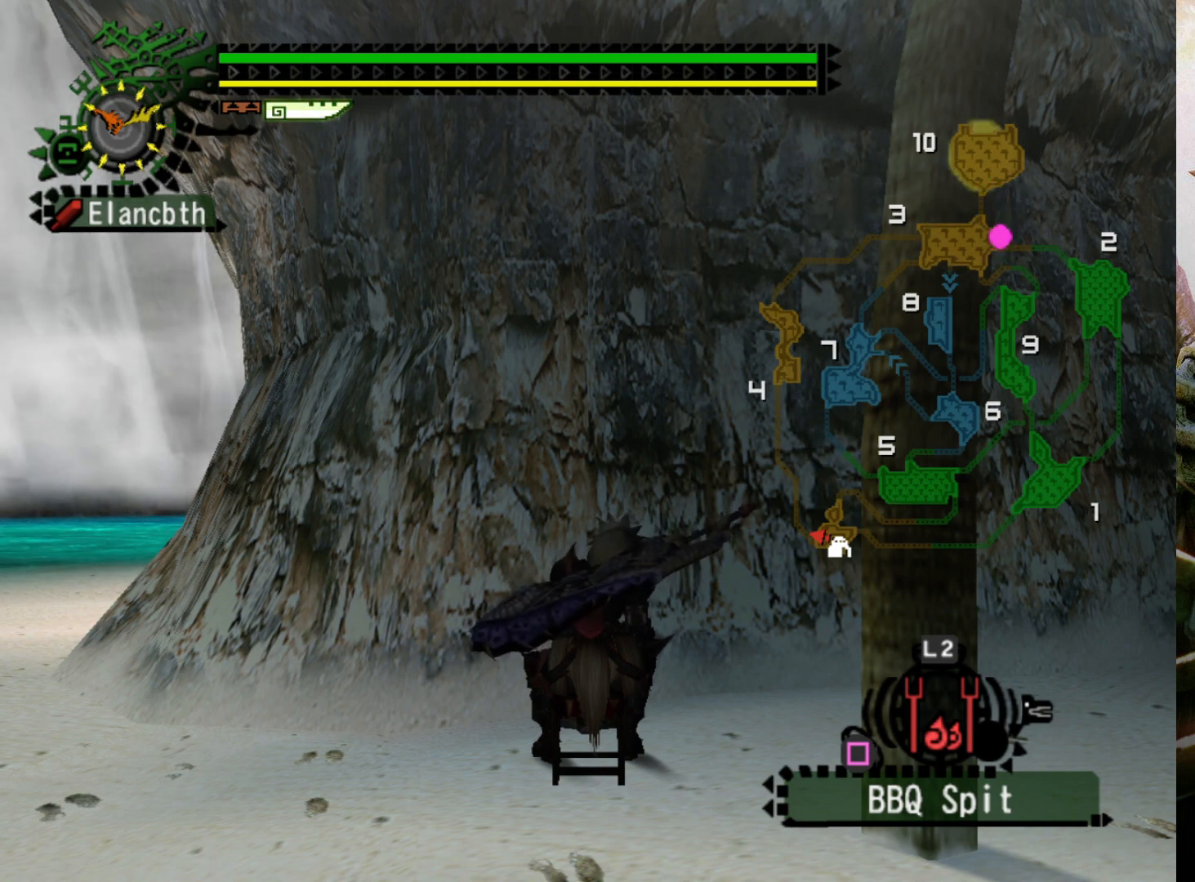
Gameplay with a controller (PlayStation layout); each line is a JSON object with the inputs held at the frame after it. "events" lists button and stick changes between this image and that frame as [ms after this image, input, new state], when the widget could be followed in between. Not read: L3 R3.
{"buttons": [], "left_stick": "center", "right_stick": "center", "events": [[267, "CIRCLE", "down"], [433, "CIRCLE", "up"]]}
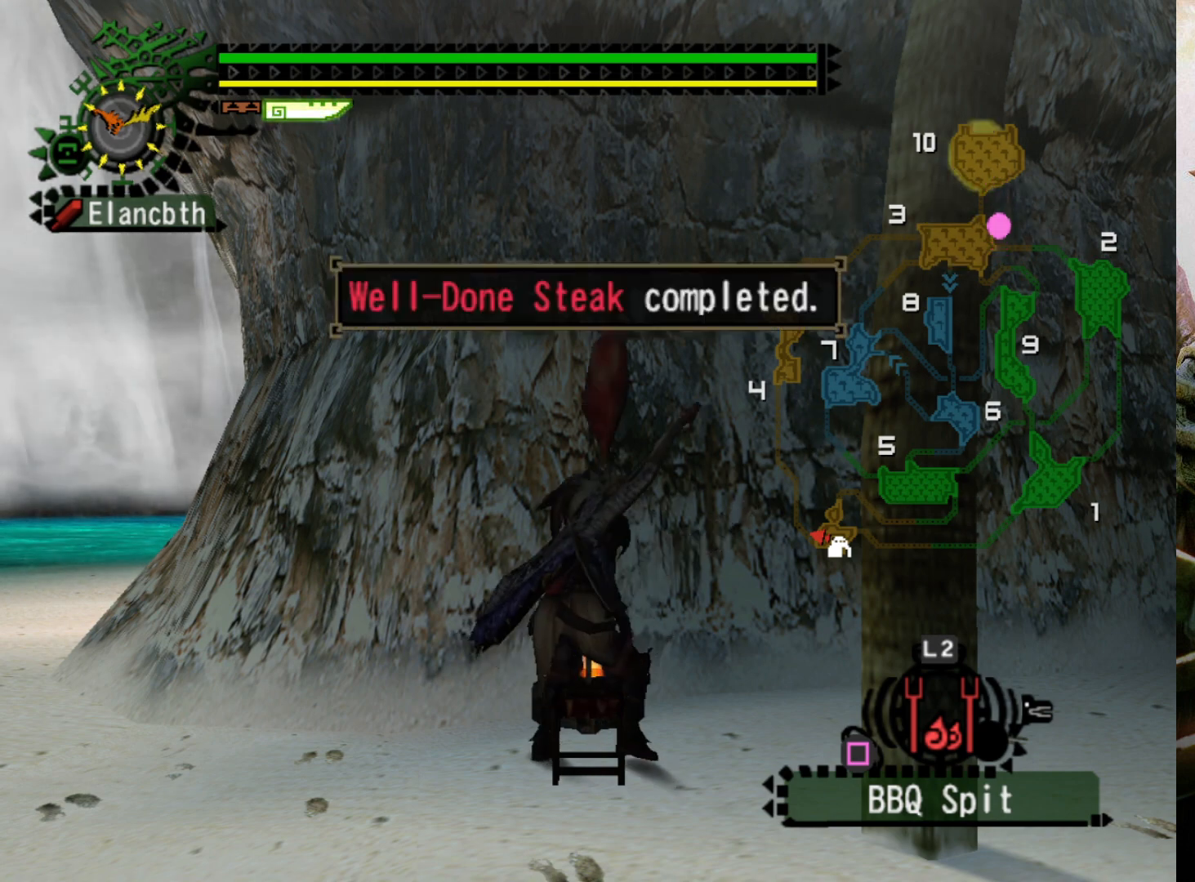
{"buttons": [], "left_stick": "center", "right_stick": "center", "events": []}
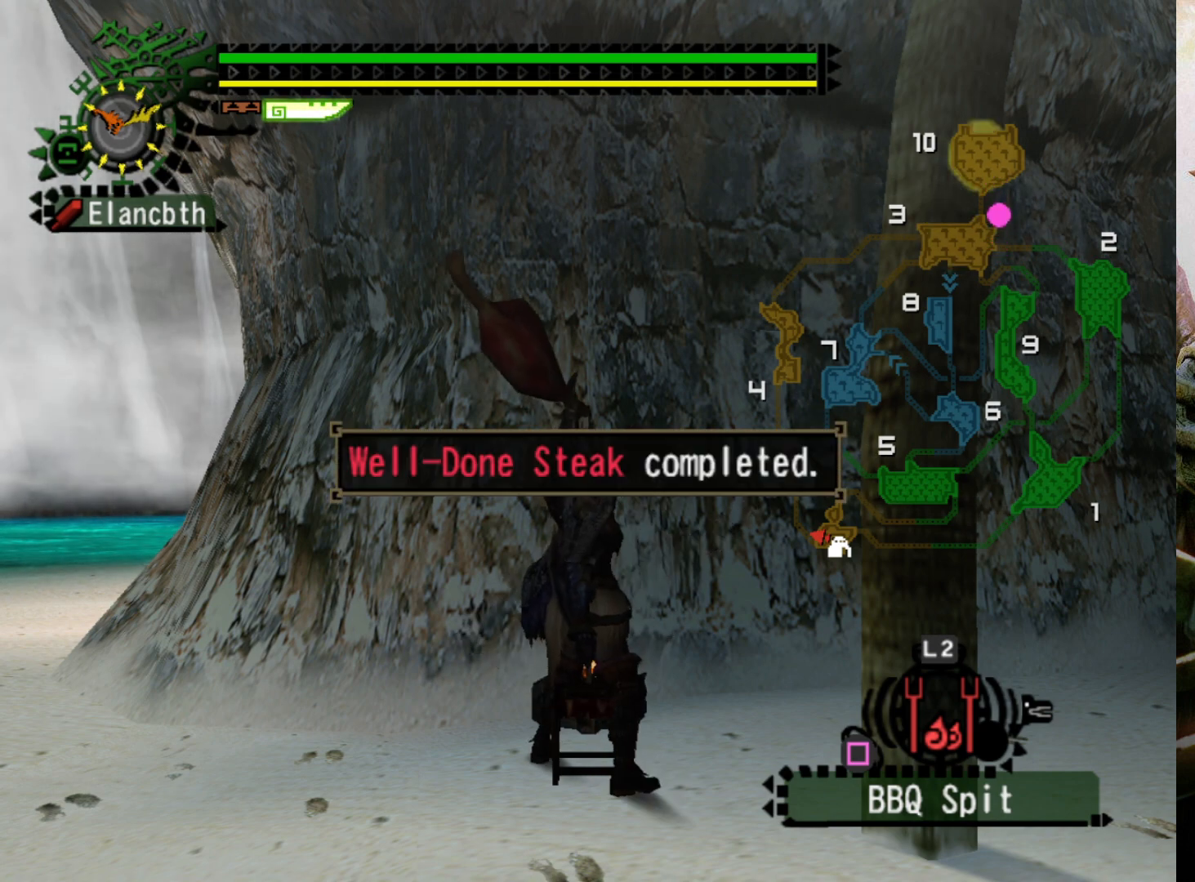
{"buttons": [], "left_stick": "center", "right_stick": "center", "events": [[333, "DPAD_DOWN", "down"], [433, "DPAD_DOWN", "up"]]}
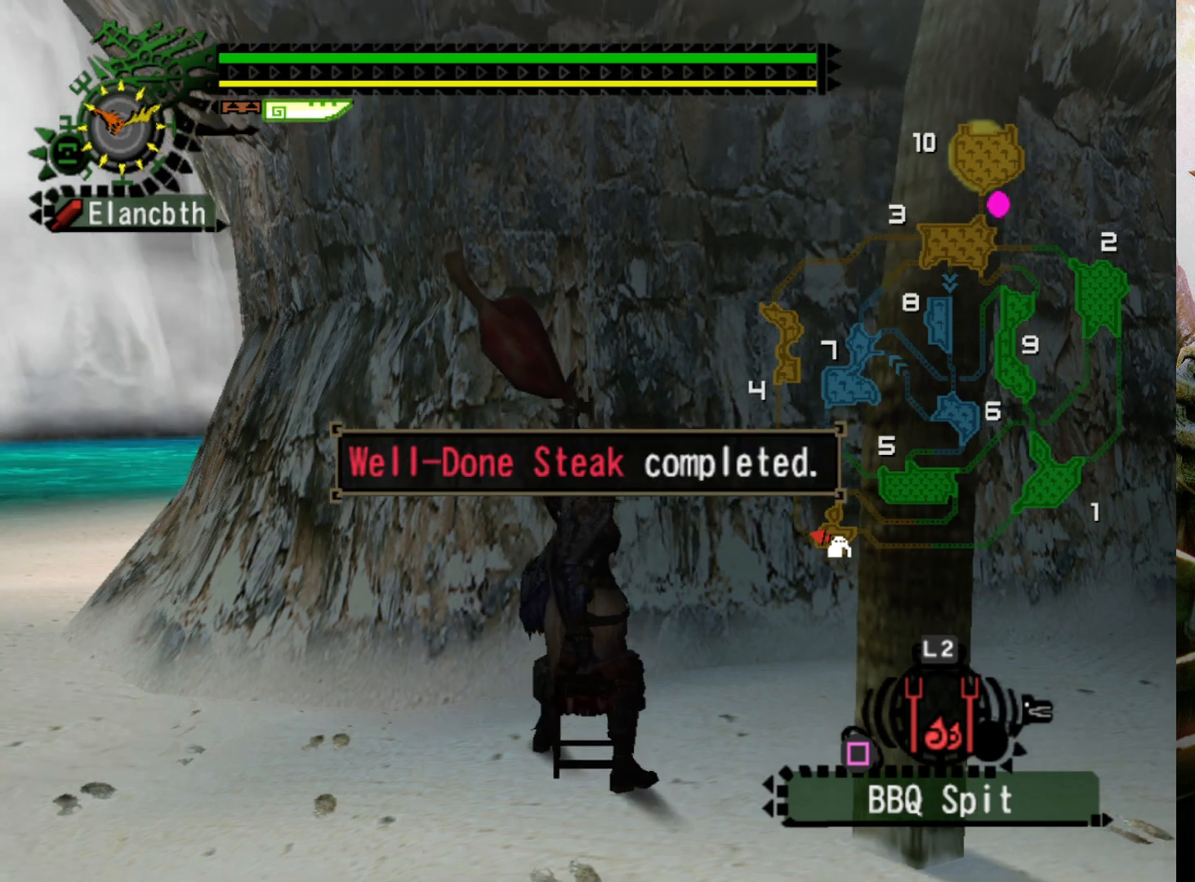
{"buttons": [], "left_stick": "center", "right_stick": "center", "events": []}
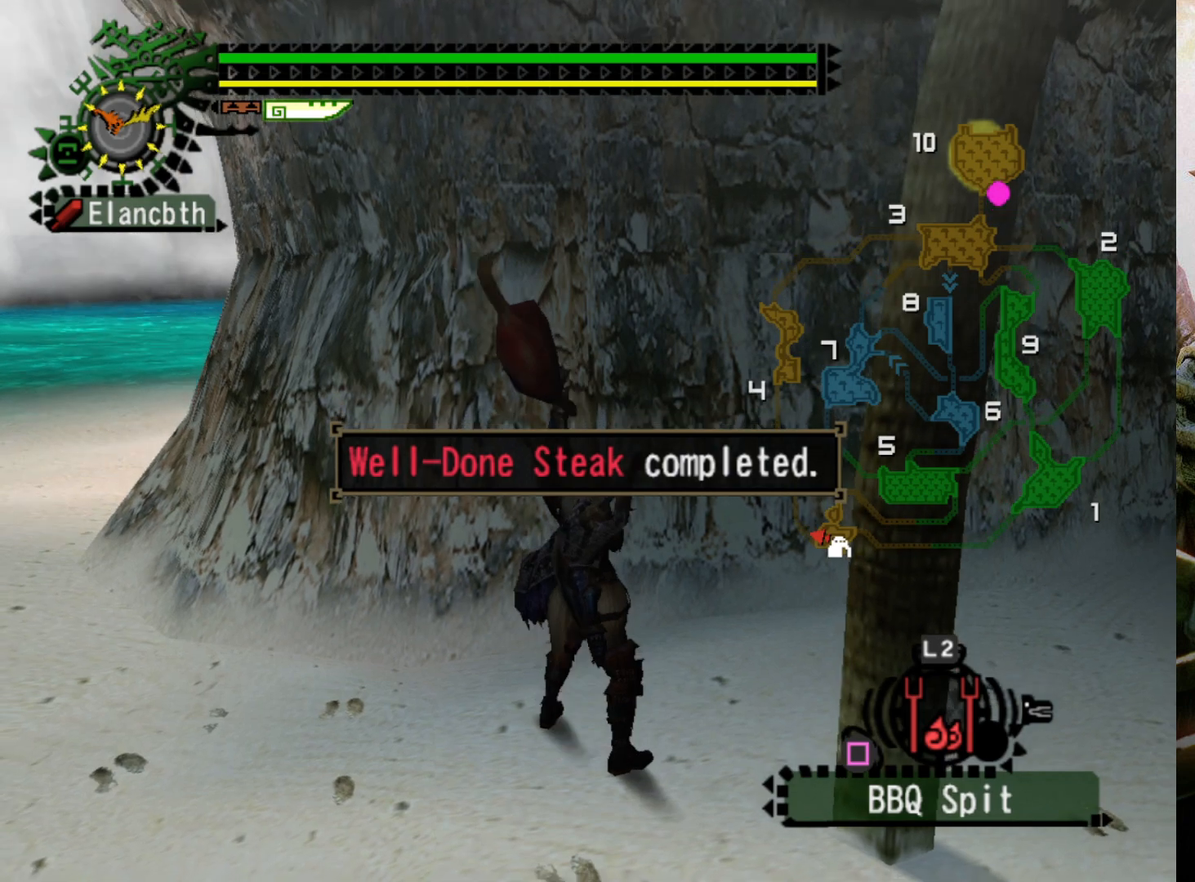
{"buttons": ["DPAD_RIGHT"], "left_stick": "left", "right_stick": "center", "events": [[67, "left_stick", "left"], [367, "DPAD_RIGHT", "down"]]}
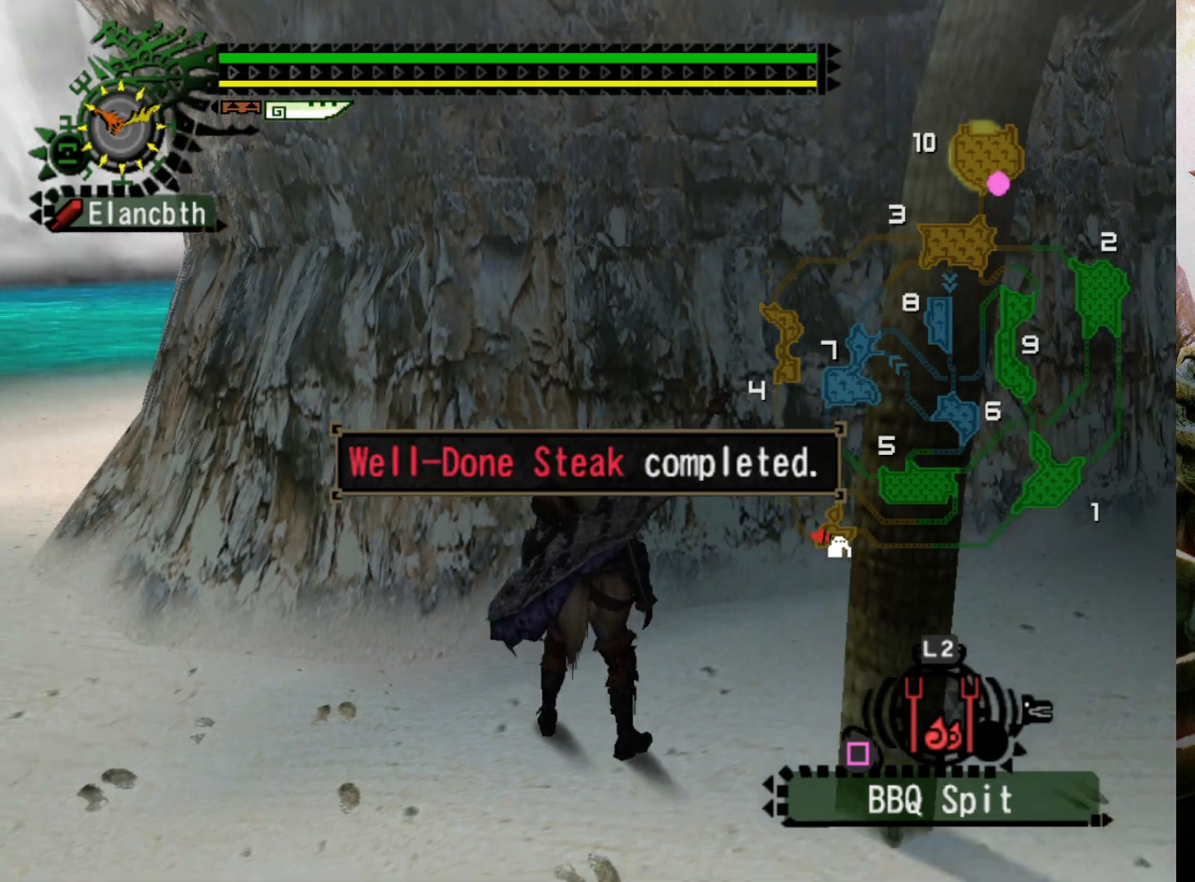
{"buttons": ["L2"], "left_stick": "left", "right_stick": "center", "events": [[33, "DPAD_RIGHT", "up"], [67, "L2", "down"]]}
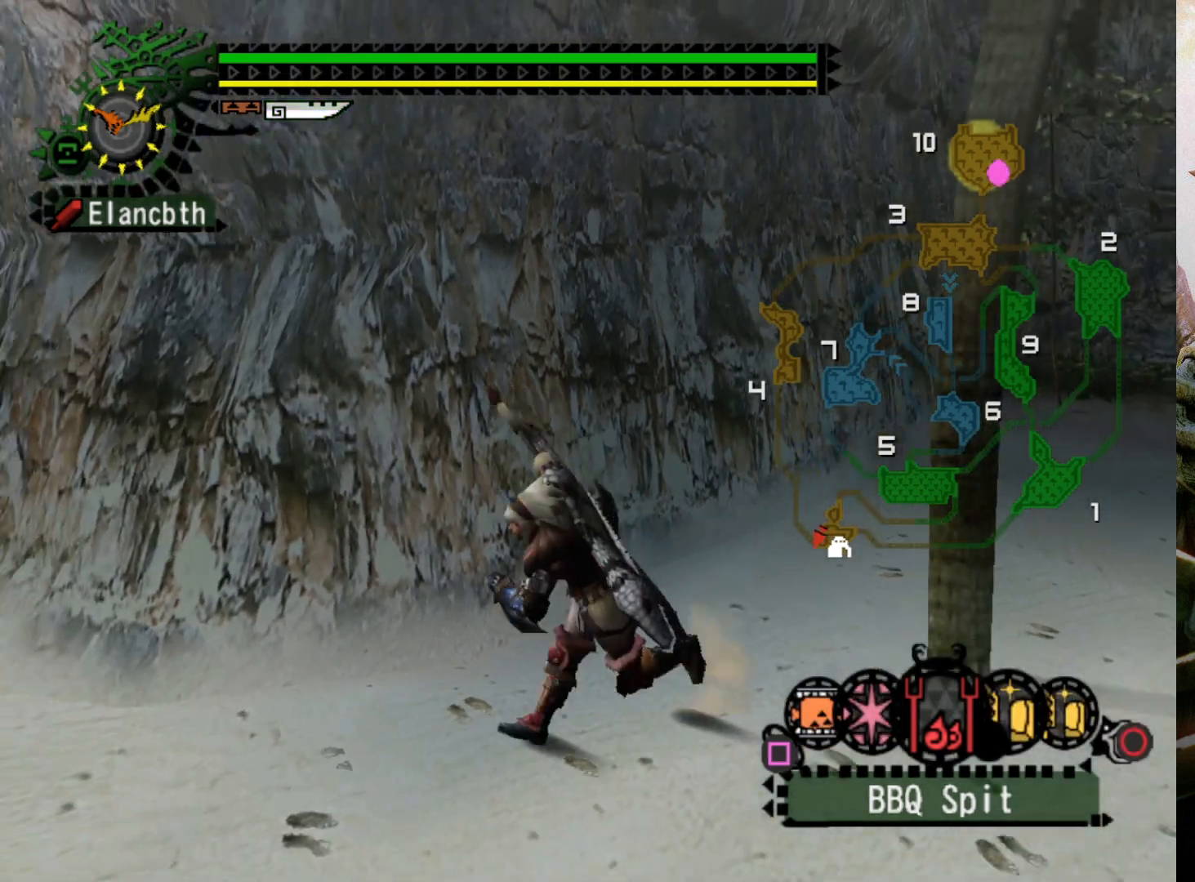
{"buttons": ["L2"], "left_stick": "left", "right_stick": "center", "events": []}
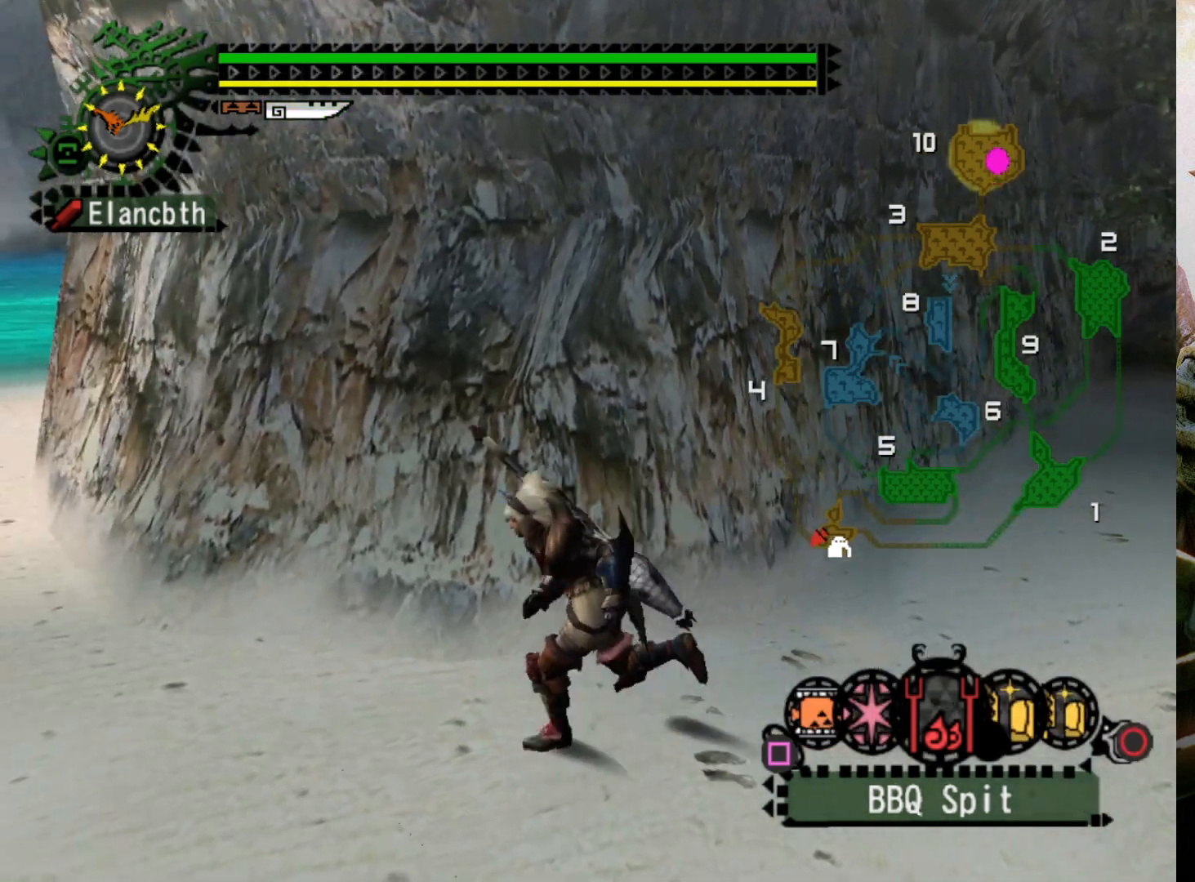
{"buttons": ["L2"], "left_stick": "left", "right_stick": "center", "events": [[367, "CIRCLE", "down"], [467, "CIRCLE", "up"]]}
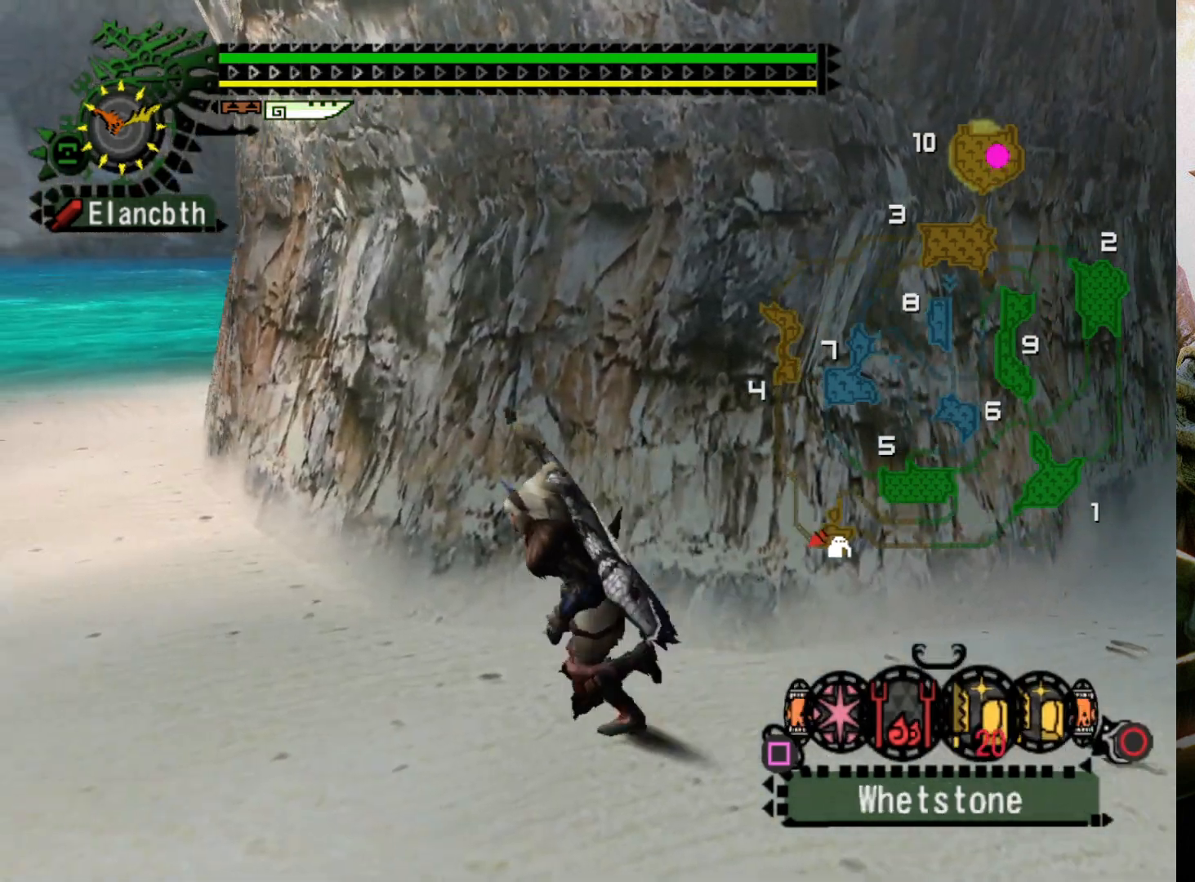
{"buttons": ["L2"], "left_stick": "left", "right_stick": "center", "events": [[133, "CIRCLE", "down"], [267, "CIRCLE", "up"]]}
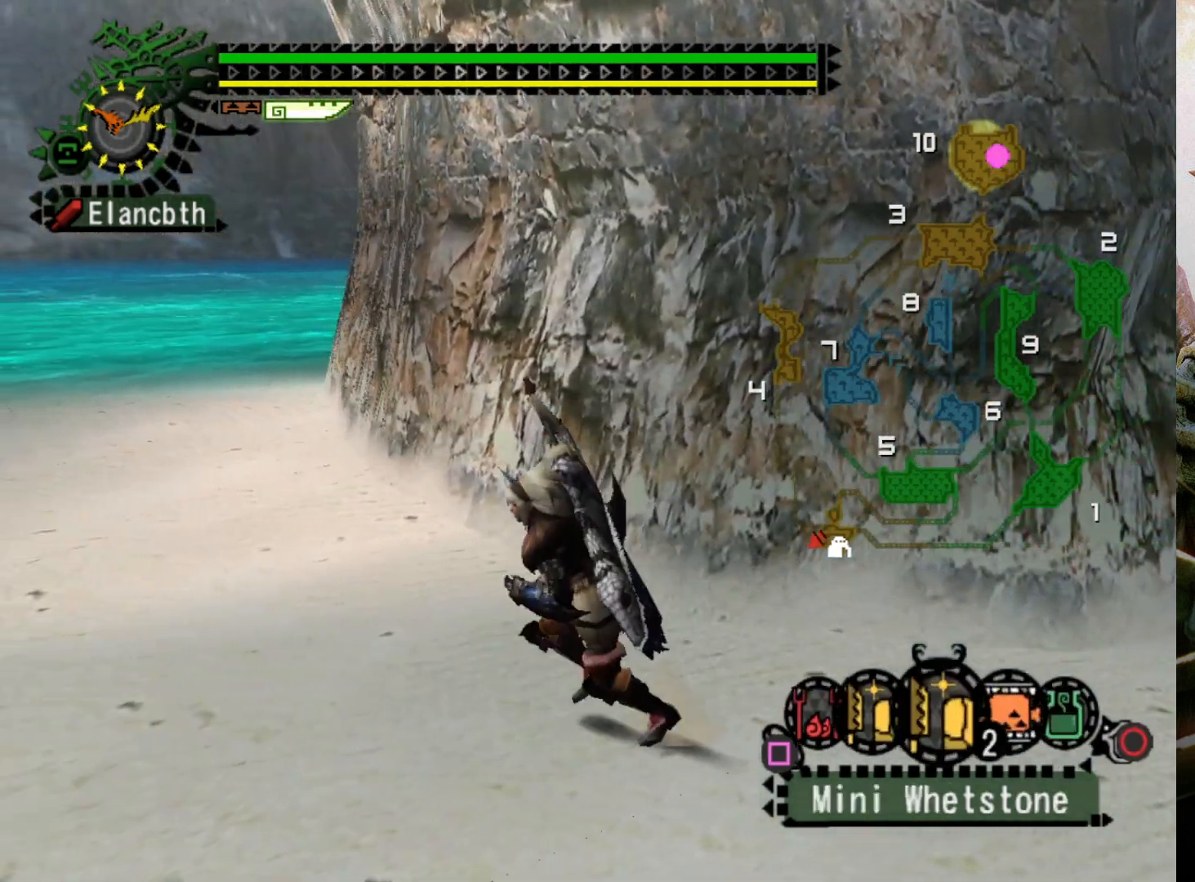
{"buttons": ["SQUARE"], "left_stick": "up-left", "right_stick": "center", "events": [[167, "L2", "up"], [200, "left_stick", "up-left"], [400, "SQUARE", "down"]]}
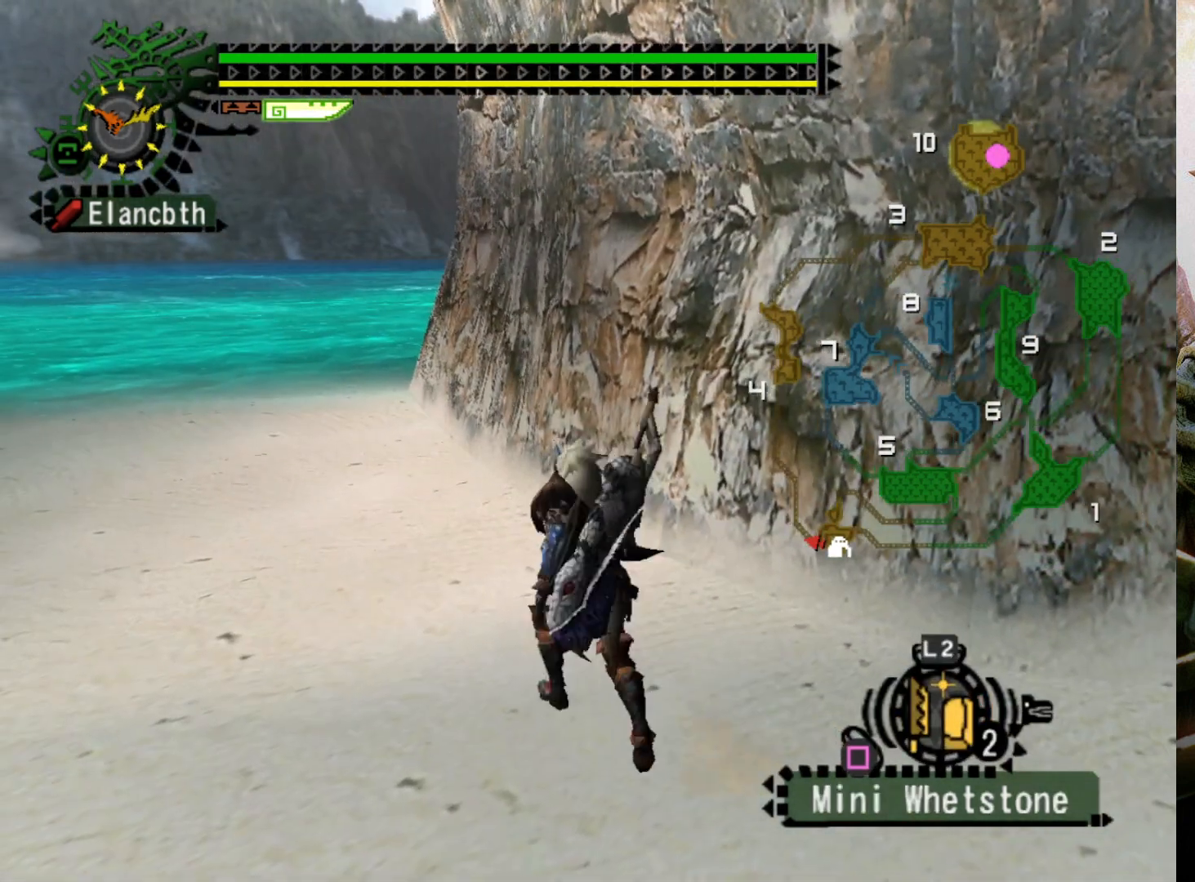
{"buttons": ["CIRCLE", "L2"], "left_stick": "center", "right_stick": "center", "events": [[33, "SQUARE", "up"], [100, "L2", "down"], [100, "left_stick", "center"], [400, "CIRCLE", "down"]]}
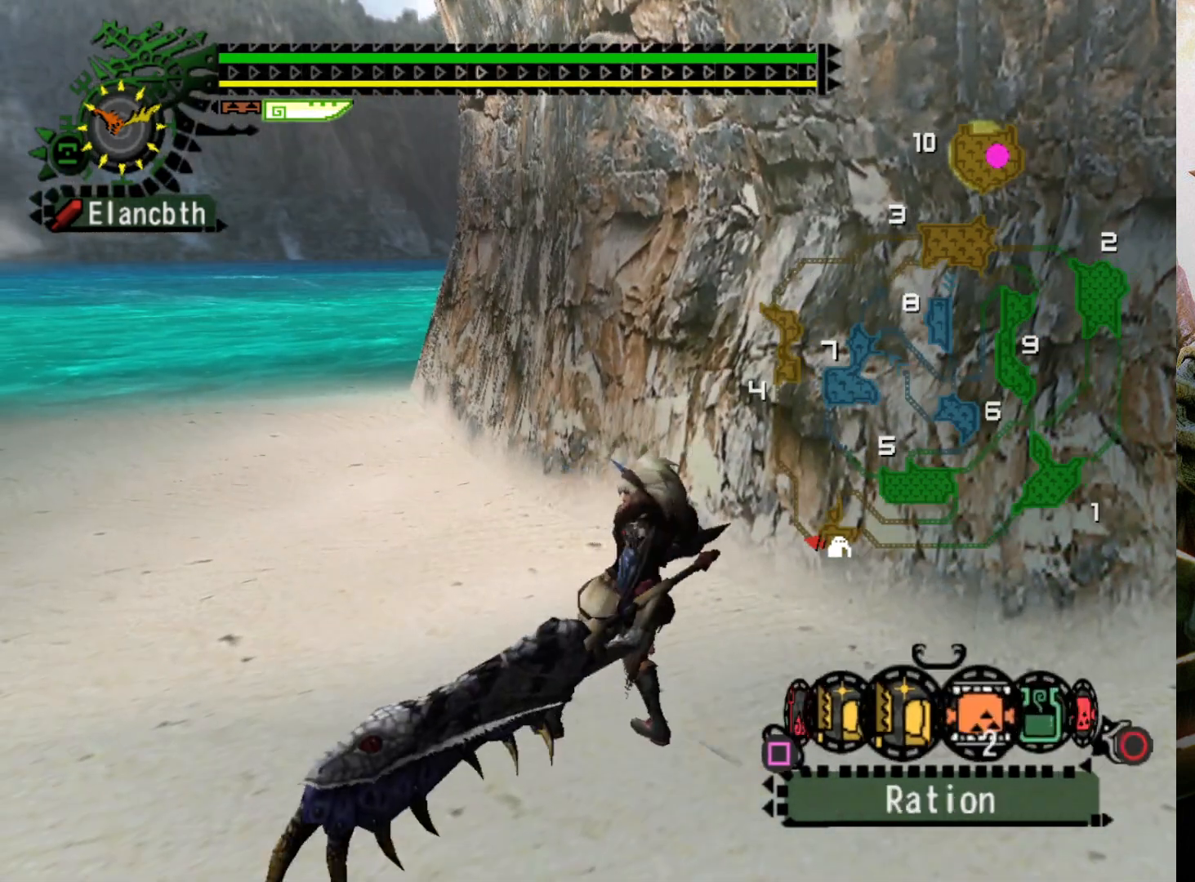
{"buttons": [], "left_stick": "center", "right_stick": "center", "events": [[33, "CIRCLE", "up"], [400, "L2", "up"]]}
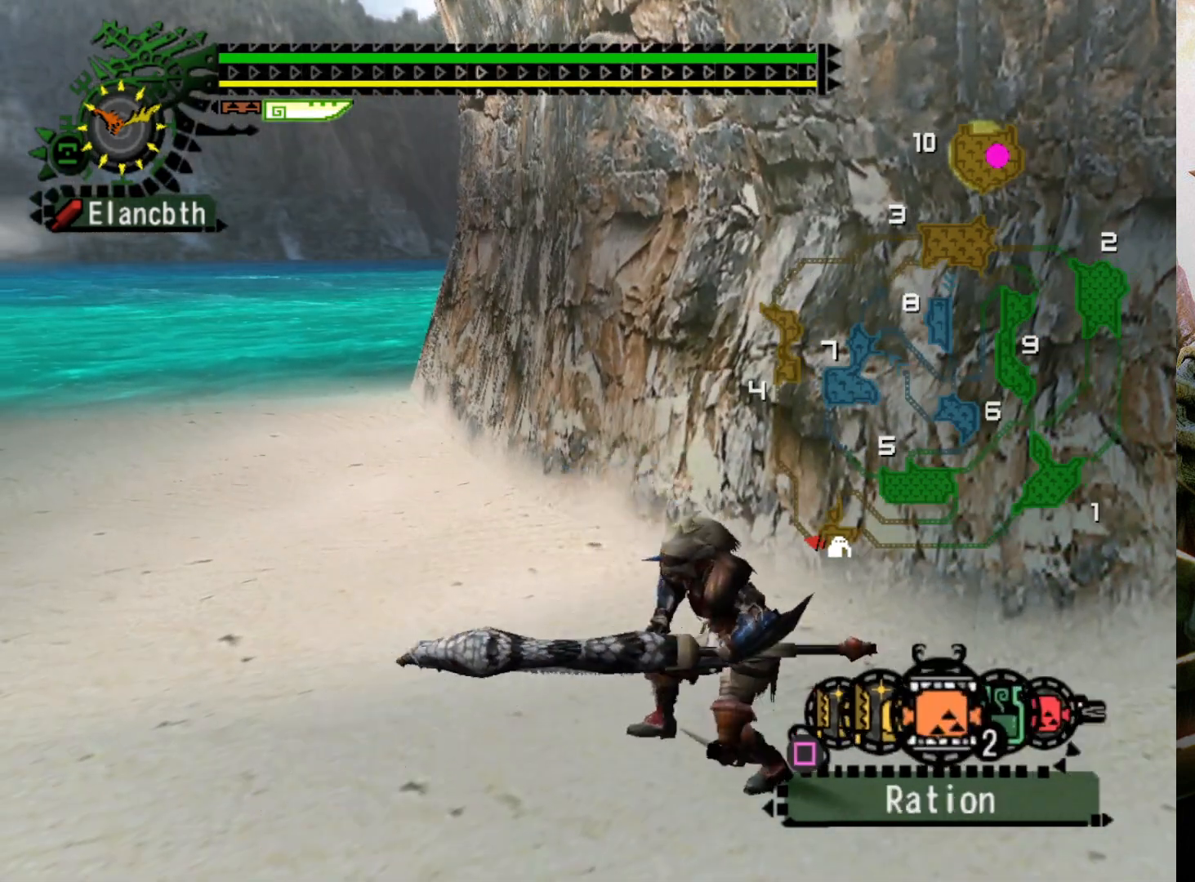
{"buttons": ["CIRCLE", "L2"], "left_stick": "center", "right_stick": "center", "events": [[67, "DPAD_RIGHT", "down"], [167, "DPAD_RIGHT", "up"], [300, "L2", "down"], [467, "CIRCLE", "down"]]}
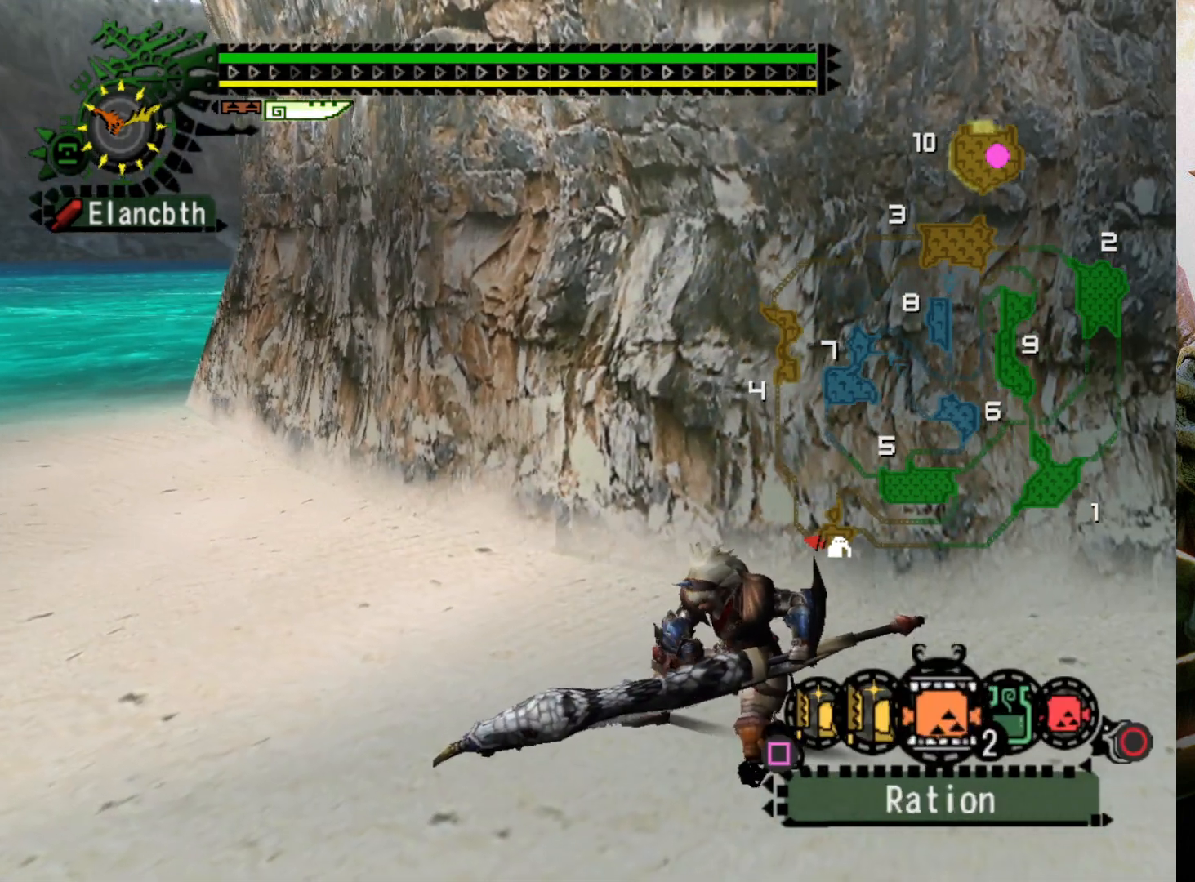
{"buttons": ["L2"], "left_stick": "center", "right_stick": "center", "events": [[33, "CIRCLE", "up"], [133, "CIRCLE", "down"], [233, "CIRCLE", "up"], [300, "CIRCLE", "down"], [400, "CIRCLE", "up"]]}
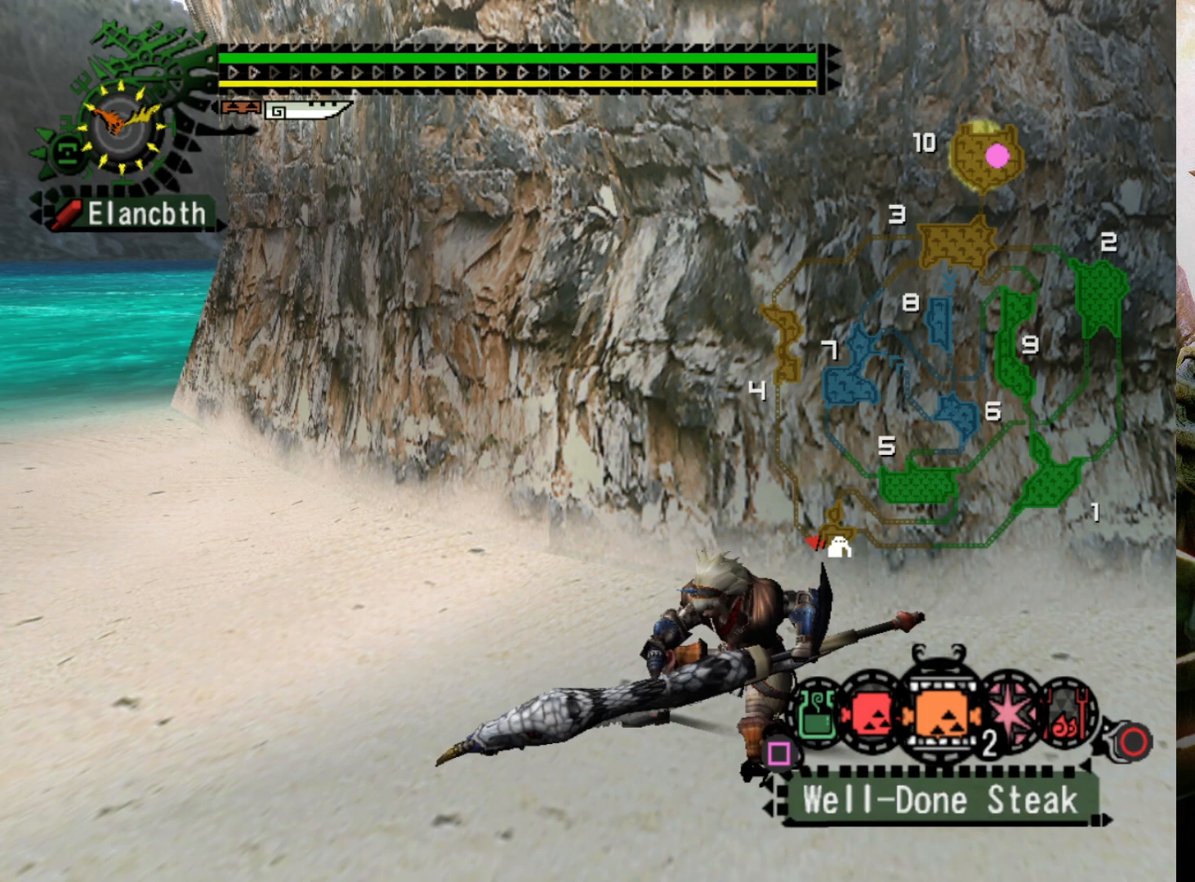
{"buttons": [], "left_stick": "center", "right_stick": "center", "events": [[133, "L2", "up"], [233, "DPAD_LEFT", "down"], [367, "DPAD_LEFT", "up"]]}
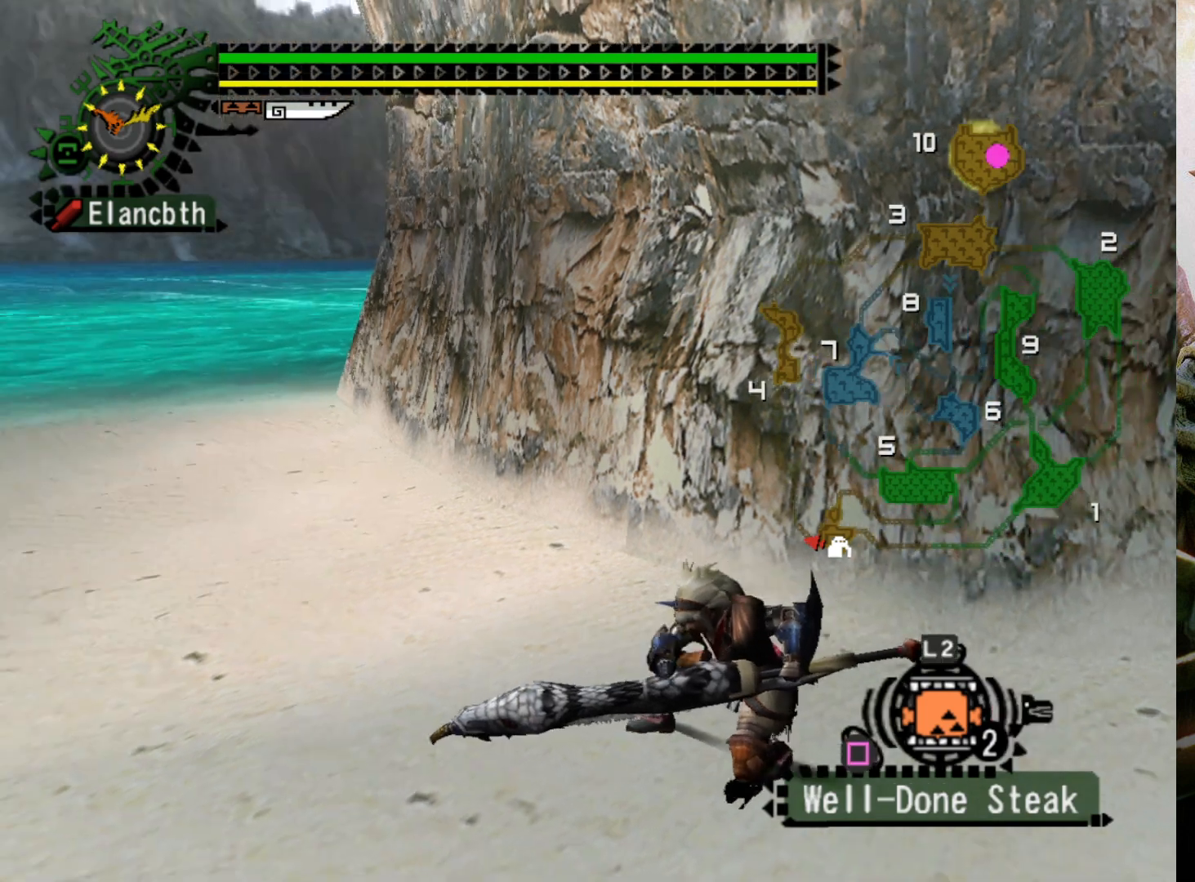
{"buttons": [], "left_stick": "center", "right_stick": "center", "events": []}
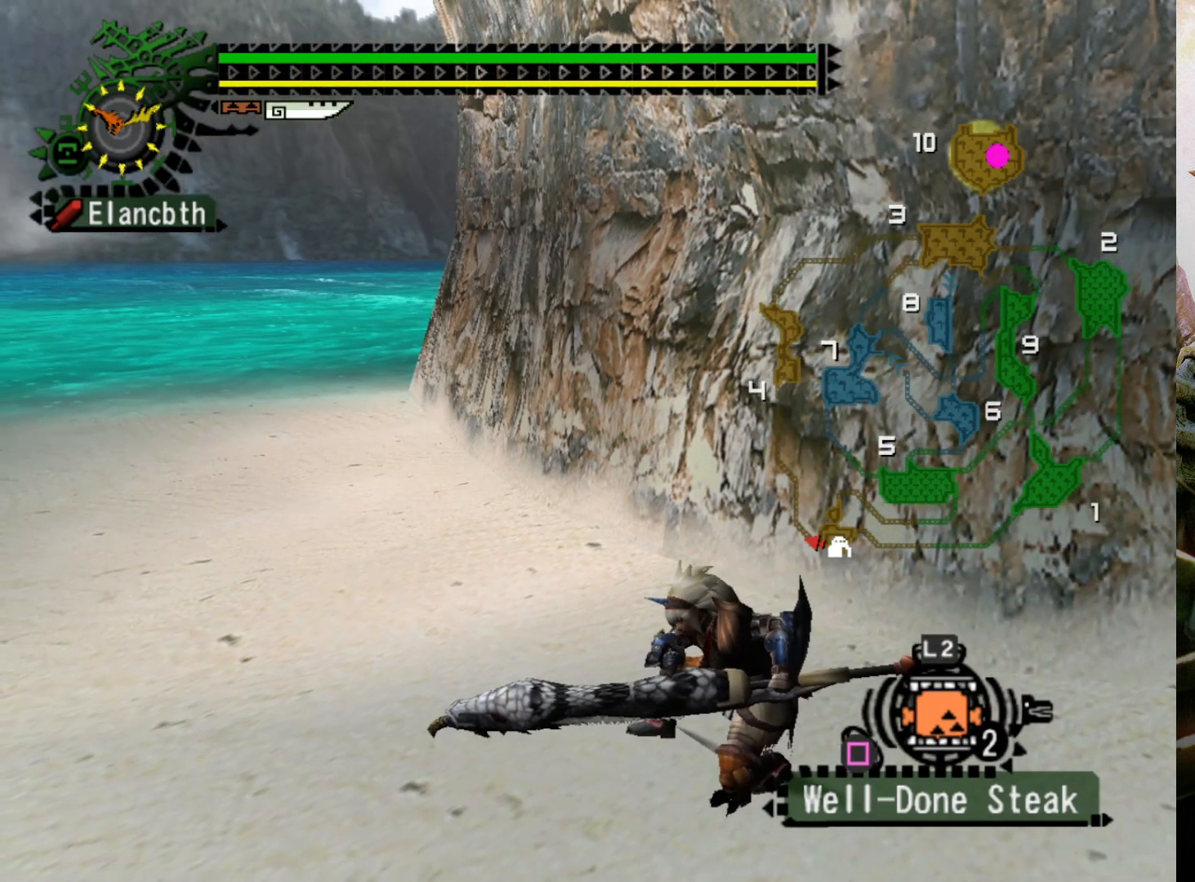
{"buttons": [], "left_stick": "center", "right_stick": "center", "events": []}
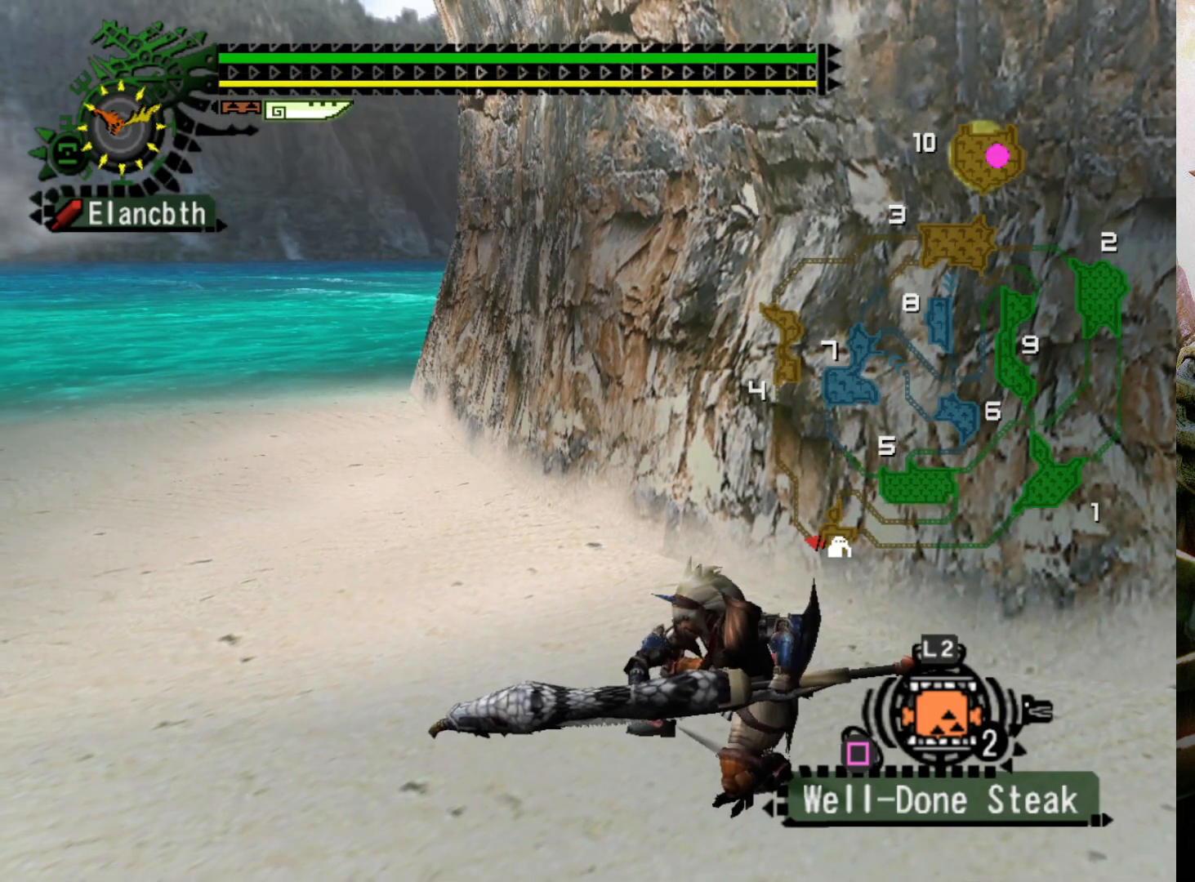
{"buttons": [], "left_stick": "center", "right_stick": "center", "events": []}
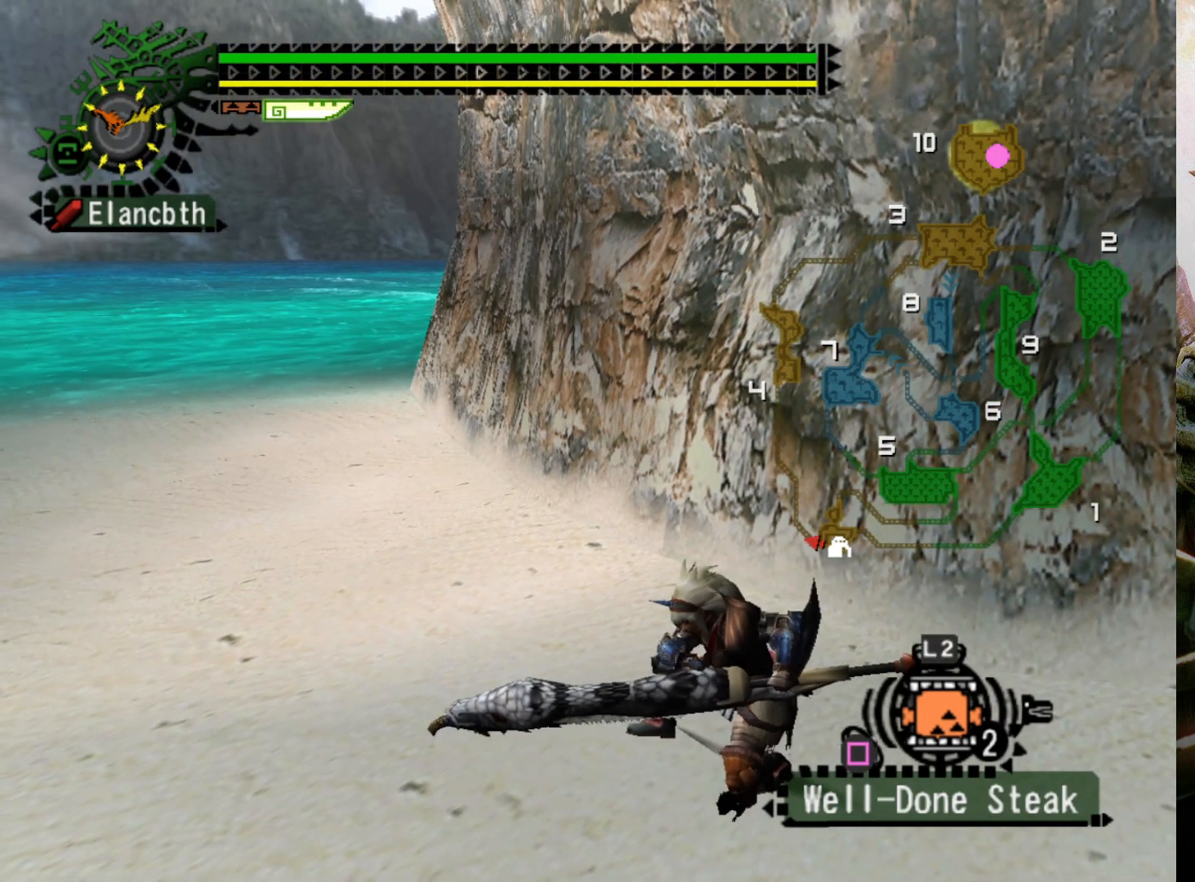
{"buttons": [], "left_stick": "center", "right_stick": "center", "events": []}
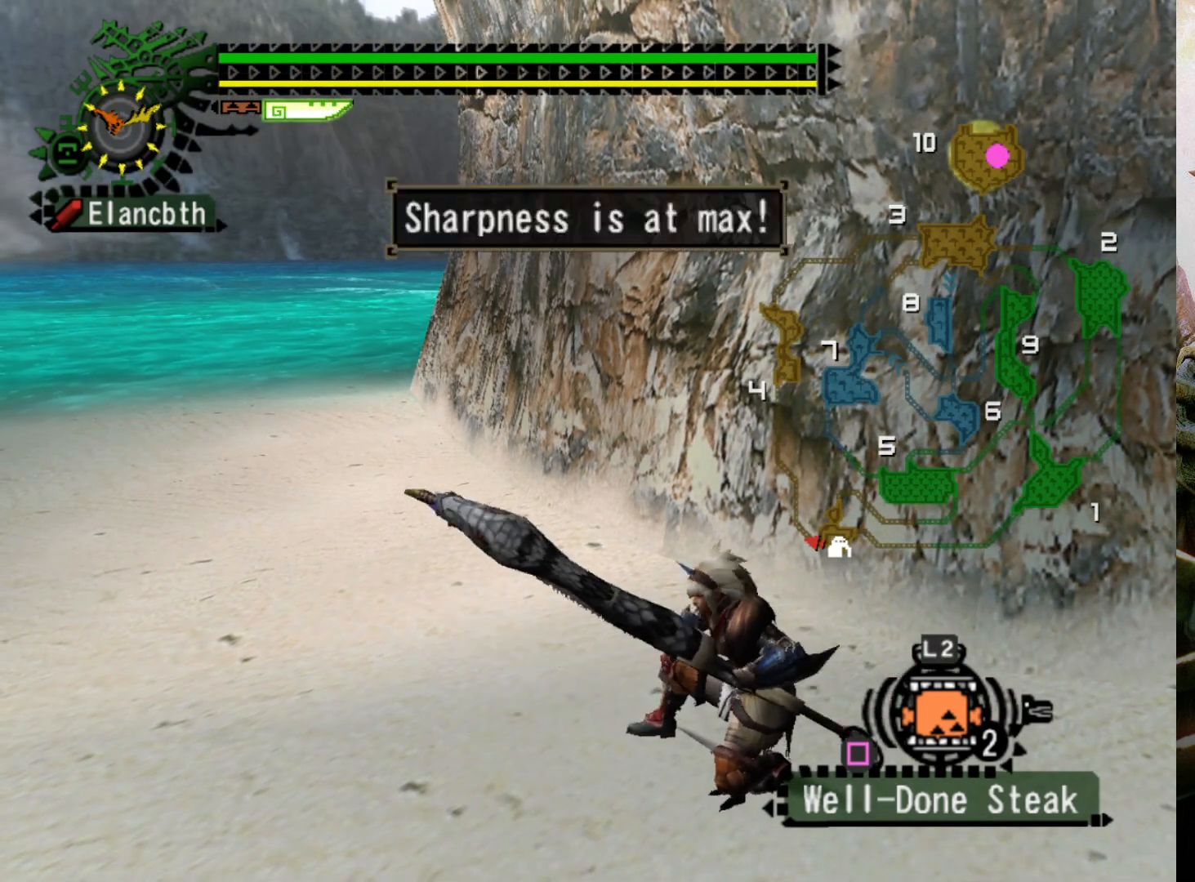
{"buttons": [], "left_stick": "center", "right_stick": "center", "events": []}
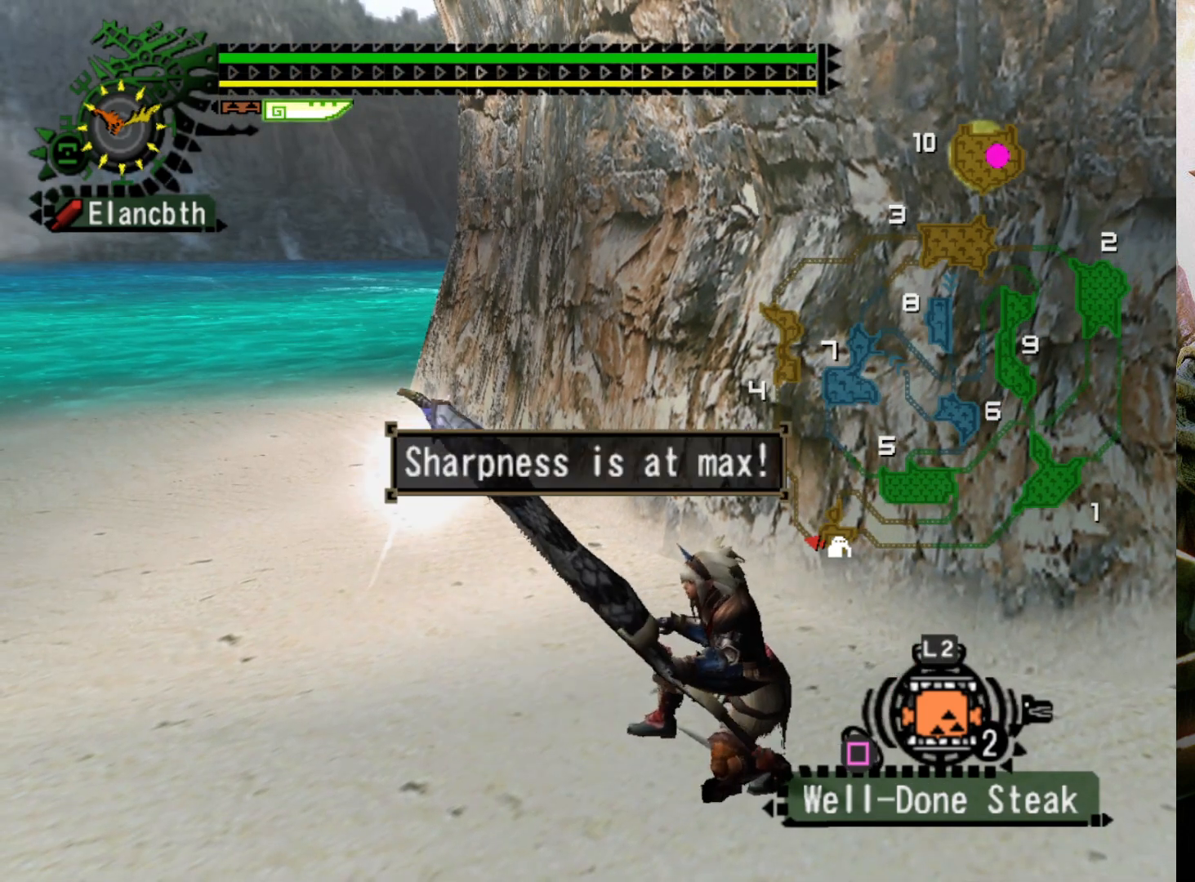
{"buttons": [], "left_stick": "center", "right_stick": "center", "events": []}
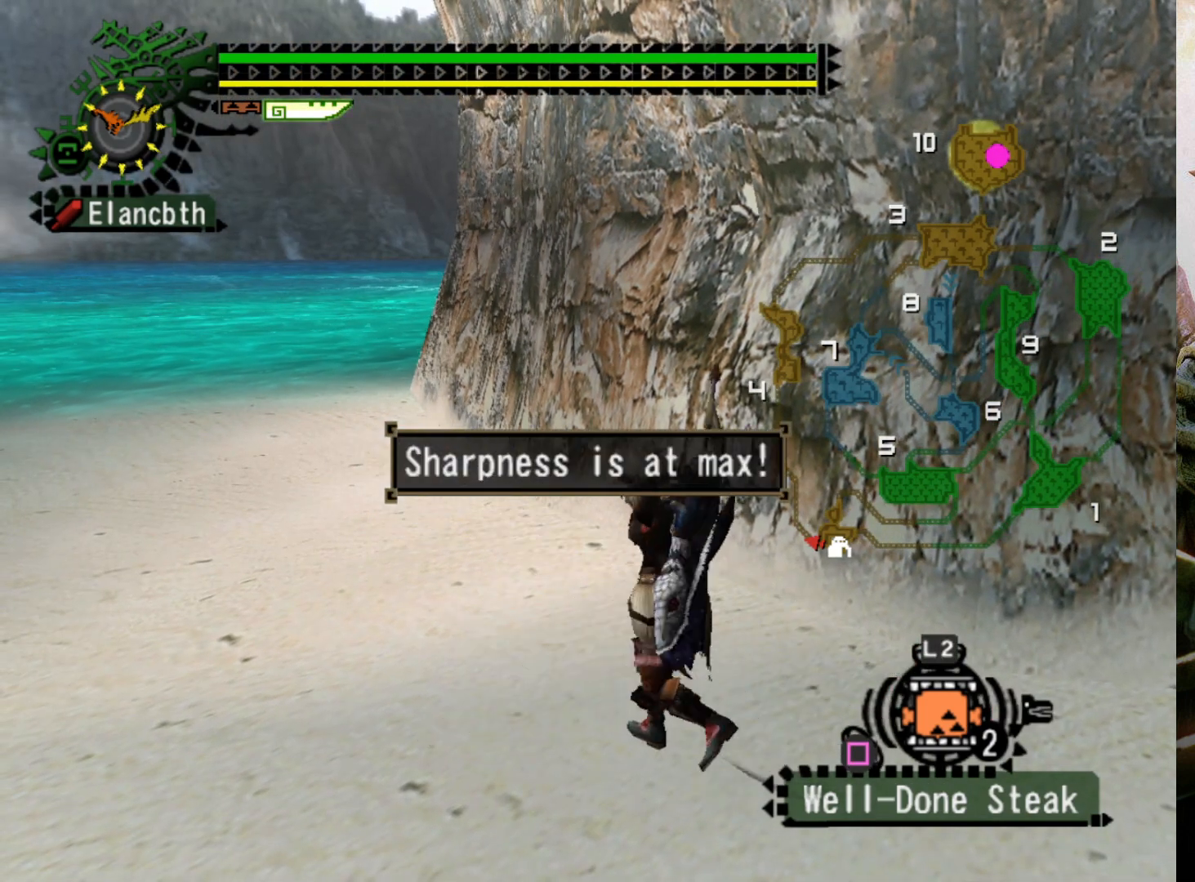
{"buttons": [], "left_stick": "center", "right_stick": "center", "events": []}
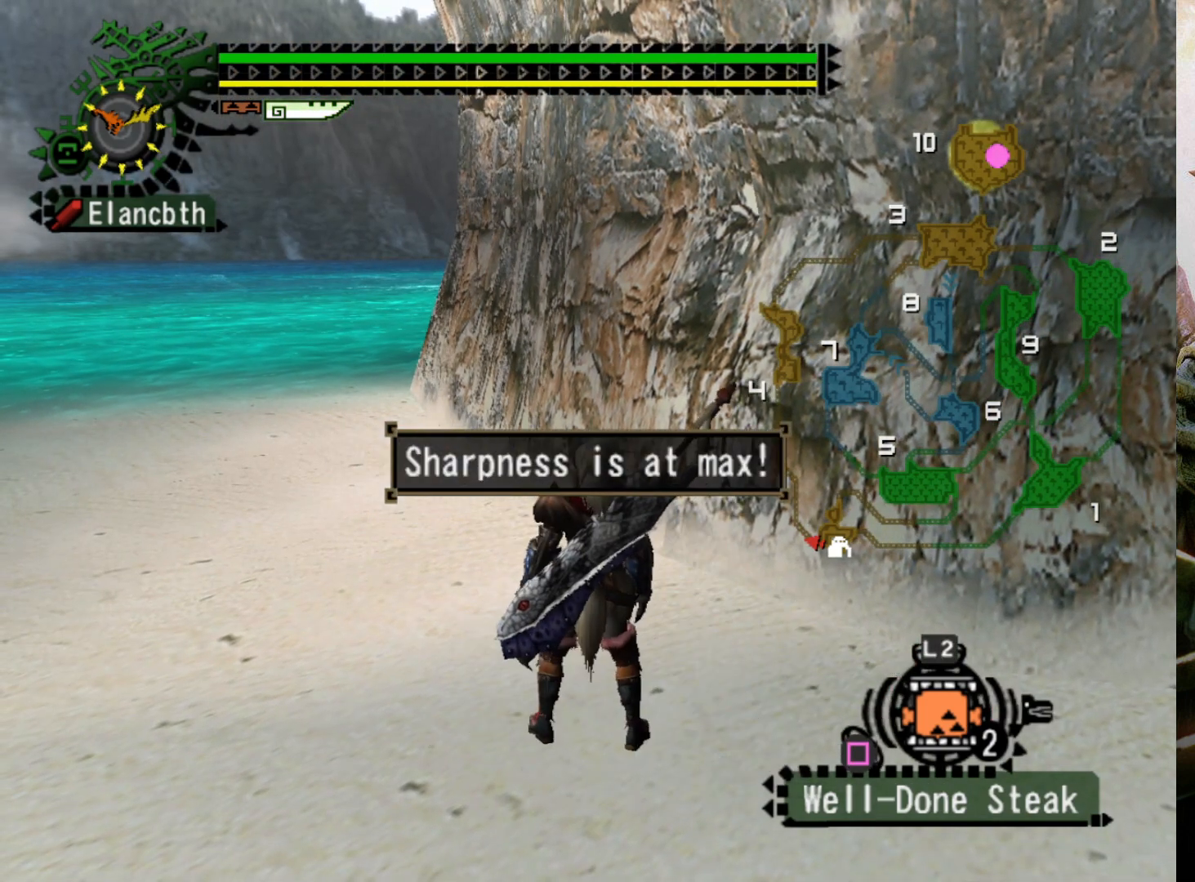
{"buttons": ["L2"], "left_stick": "center", "right_stick": "center", "events": [[200, "SQUARE", "down"], [333, "SQUARE", "up"], [433, "L2", "down"]]}
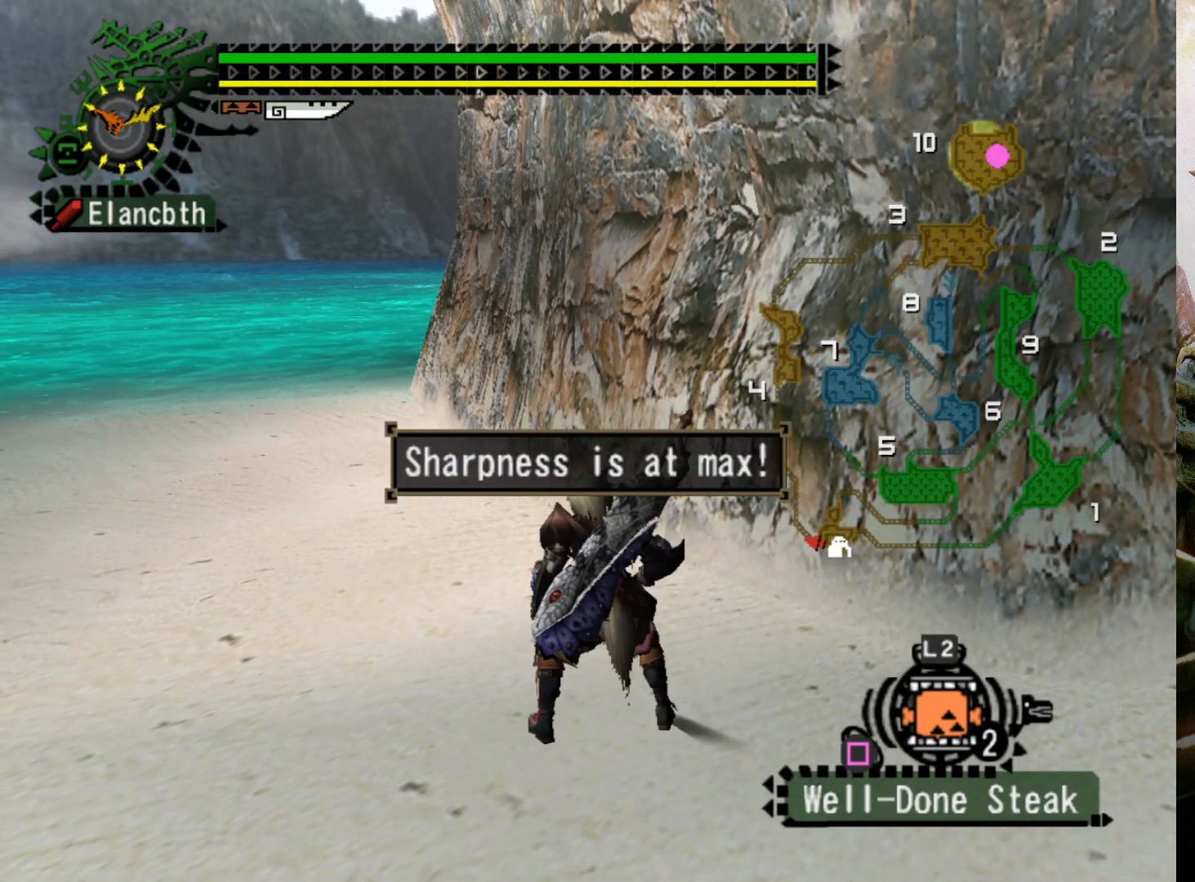
{"buttons": ["SQUARE", "L2"], "left_stick": "center", "right_stick": "center", "events": [[200, "SQUARE", "down"], [300, "SQUARE", "up"], [467, "SQUARE", "down"]]}
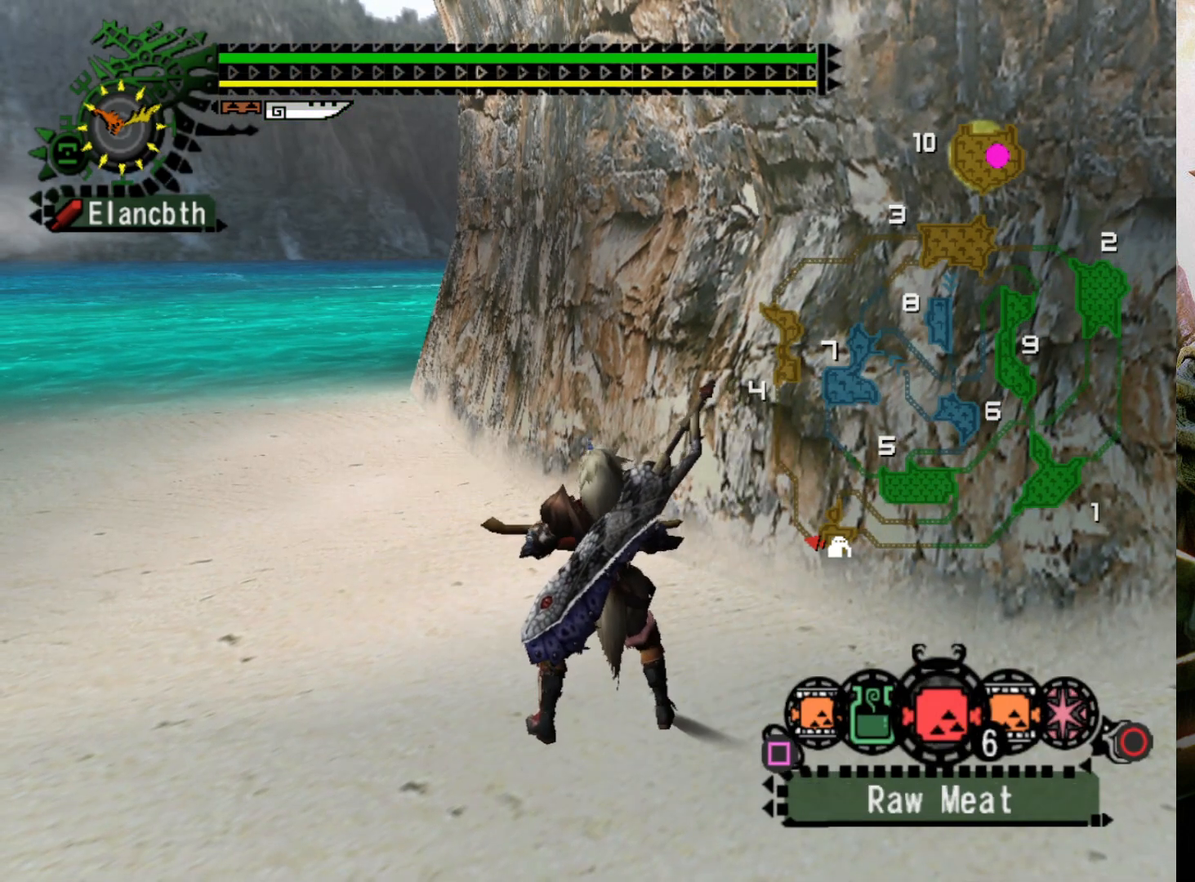
{"buttons": ["L2"], "left_stick": "center", "right_stick": "center", "events": [[67, "SQUARE", "up"], [167, "SQUARE", "down"], [267, "SQUARE", "up"]]}
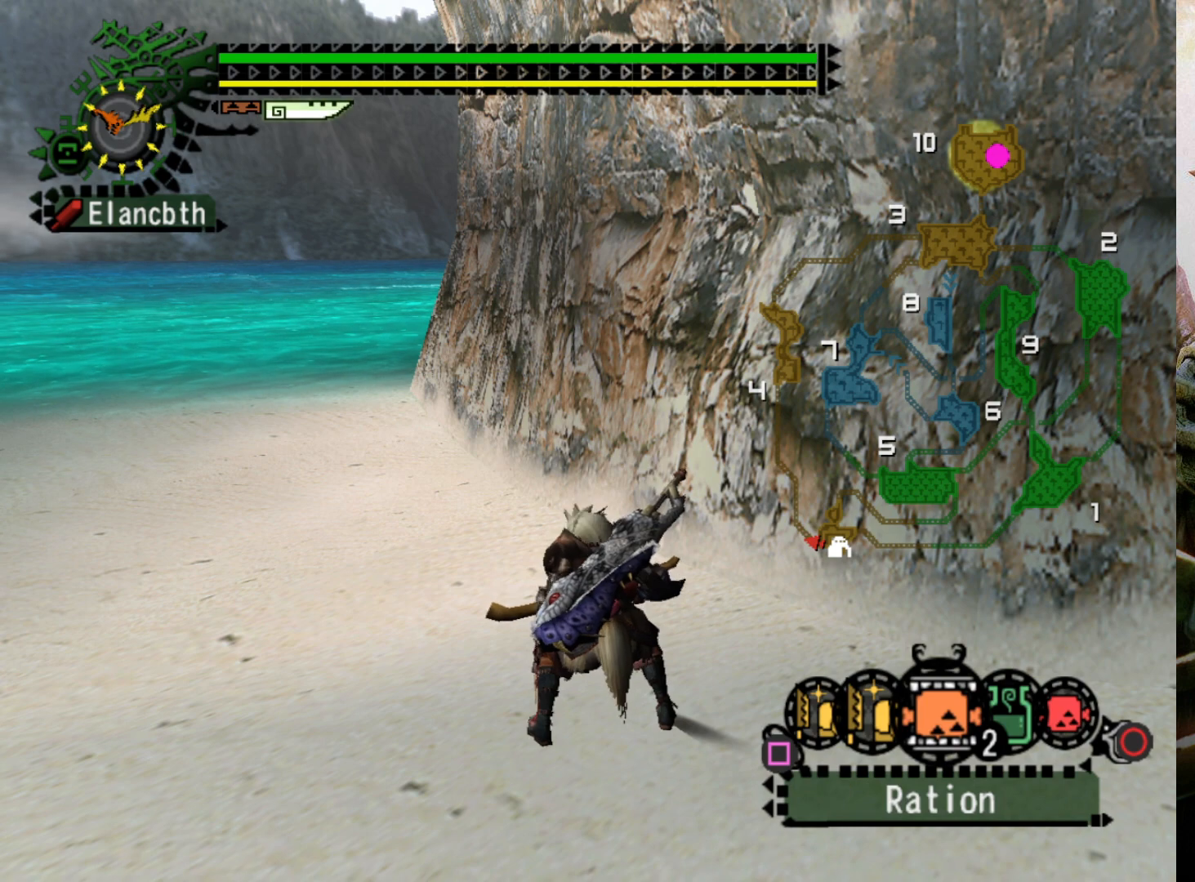
{"buttons": ["L2"], "left_stick": "center", "right_stick": "center", "events": [[100, "CIRCLE", "down"], [233, "CIRCLE", "up"]]}
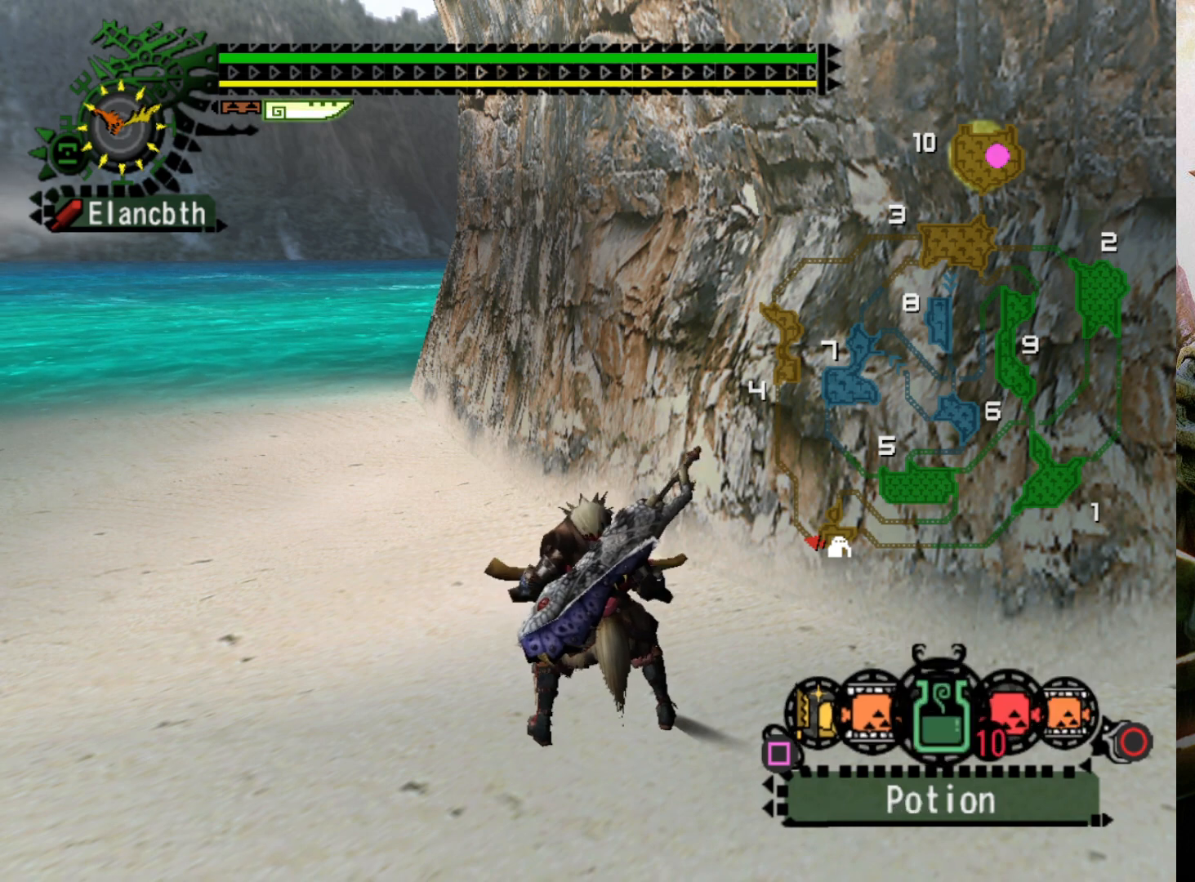
{"buttons": [], "left_stick": "center", "right_stick": "center", "events": [[233, "L2", "up"]]}
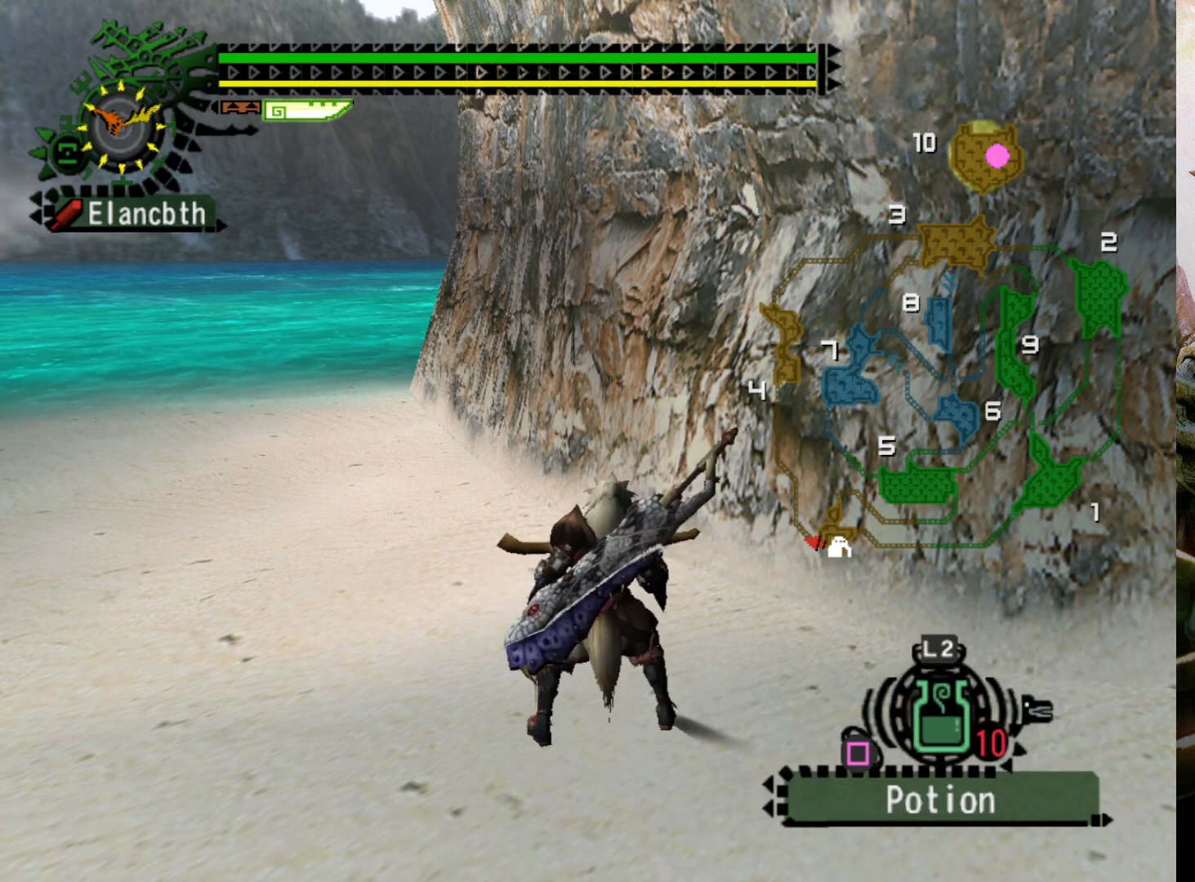
{"buttons": [], "left_stick": "center", "right_stick": "center", "events": [[367, "DPAD_LEFT", "down"], [467, "DPAD_LEFT", "up"]]}
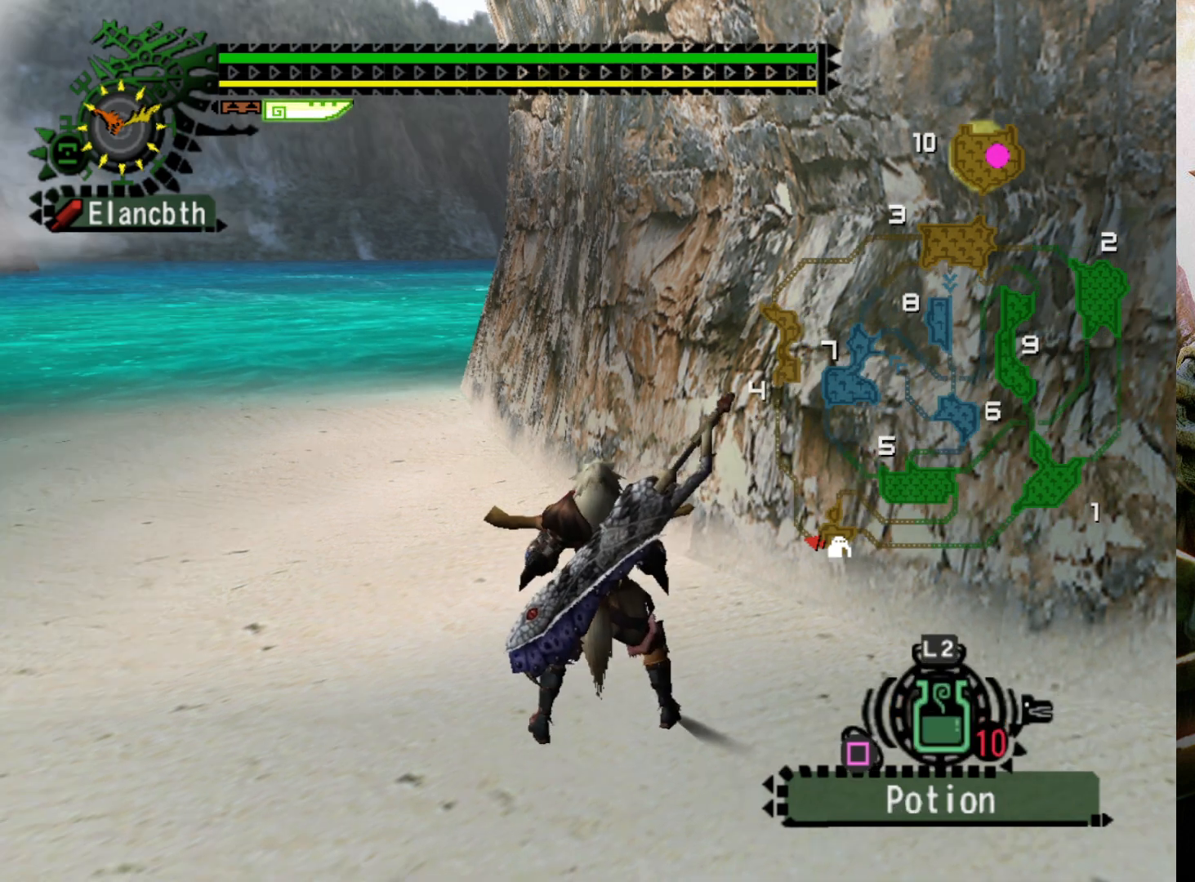
{"buttons": [], "left_stick": "center", "right_stick": "center", "events": []}
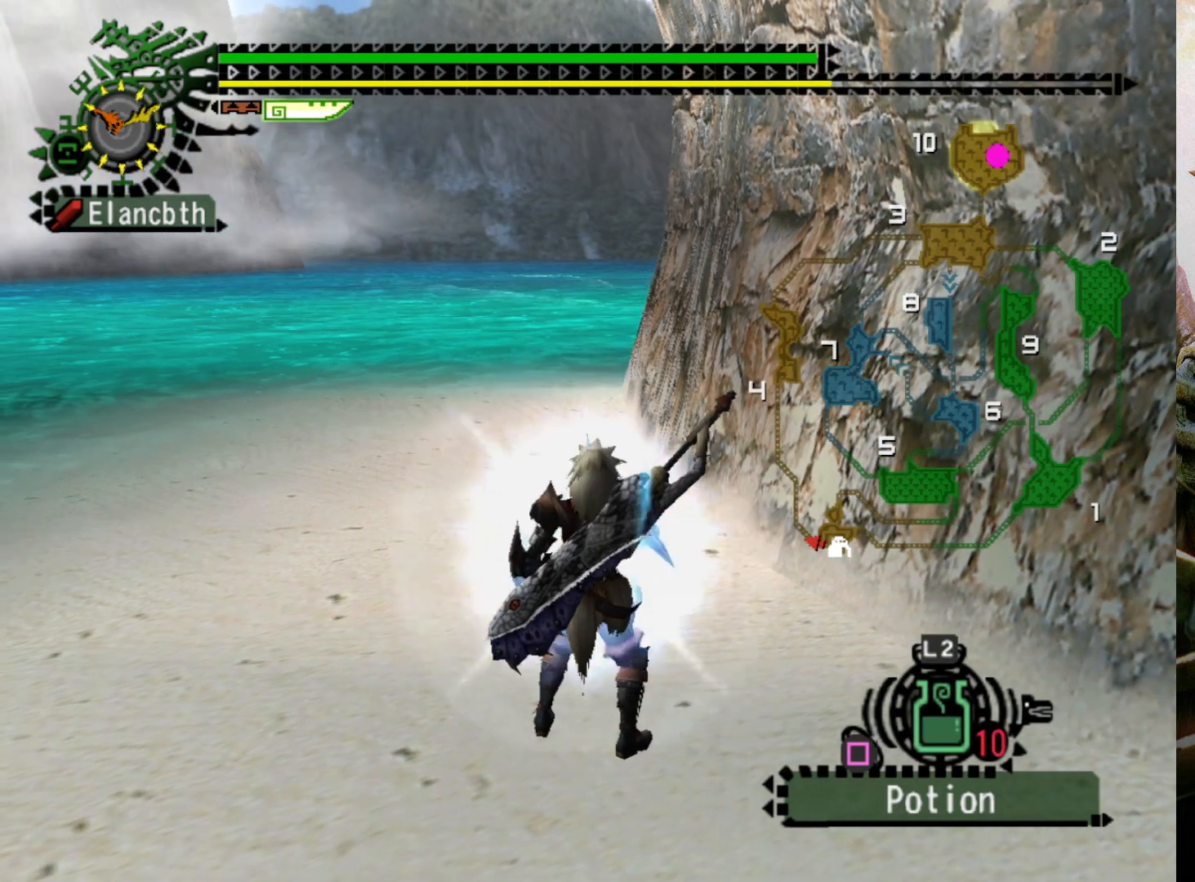
{"buttons": [], "left_stick": "center", "right_stick": "center", "events": []}